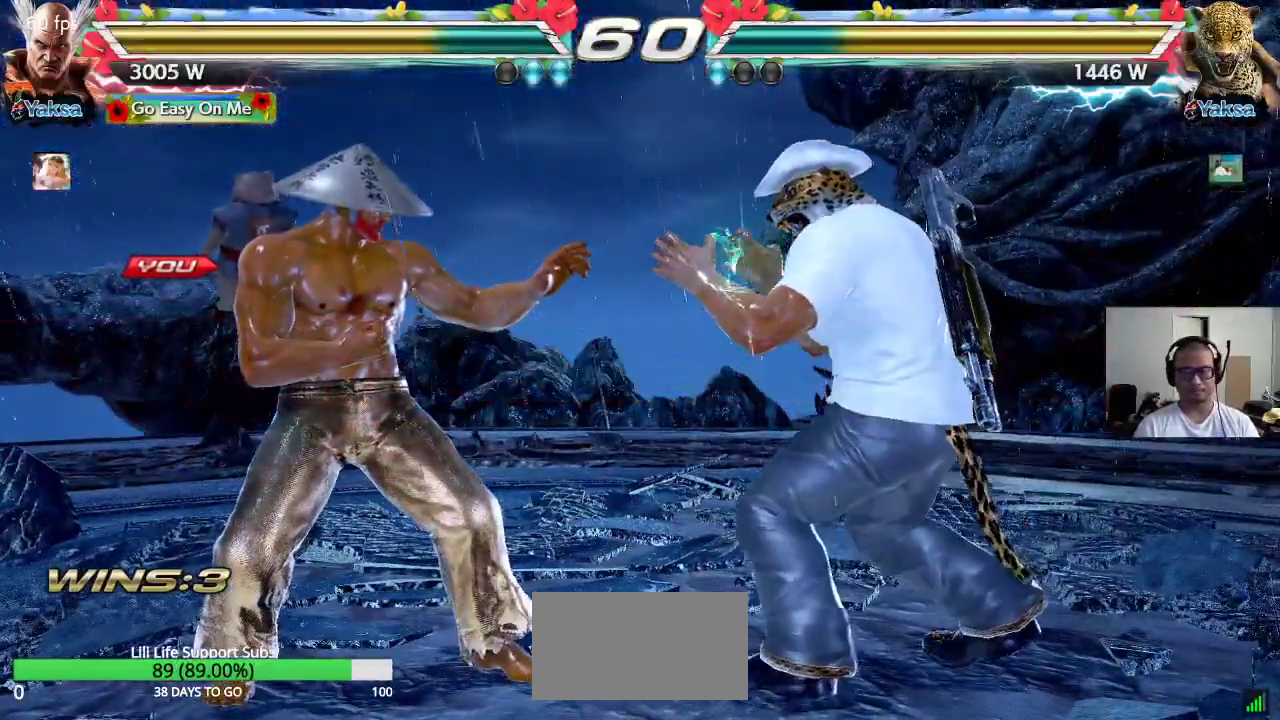
Gameplay with a controller (arcade stick); each line is a JSON object with the inputs held at the frame after it. "events" lists button and stick changes between this image and that frame as [ms after this image, input, new state], when the widget could be followed in between. Not read: L3 R3.
{"buttons": ["CROSS", "TRIANGLE"], "left_stick": "center", "events": [[17, "TRIANGLE", "up"], [33, "CROSS", "down"], [33, "SQUARE", "down"], [117, "CROSS", "up"], [117, "SQUARE", "up"], [117, "TRIANGLE", "down"], [200, "CROSS", "down"], [200, "TRIANGLE", "up"], [217, "SQUARE", "down"], [267, "SQUARE", "up"], [283, "CROSS", "up"], [283, "TRIANGLE", "down"], [367, "CROSS", "down"], [383, "TRIANGLE", "up"], [400, "SQUARE", "down"], [450, "SQUARE", "up"], [450, "TRIANGLE", "down"]]}
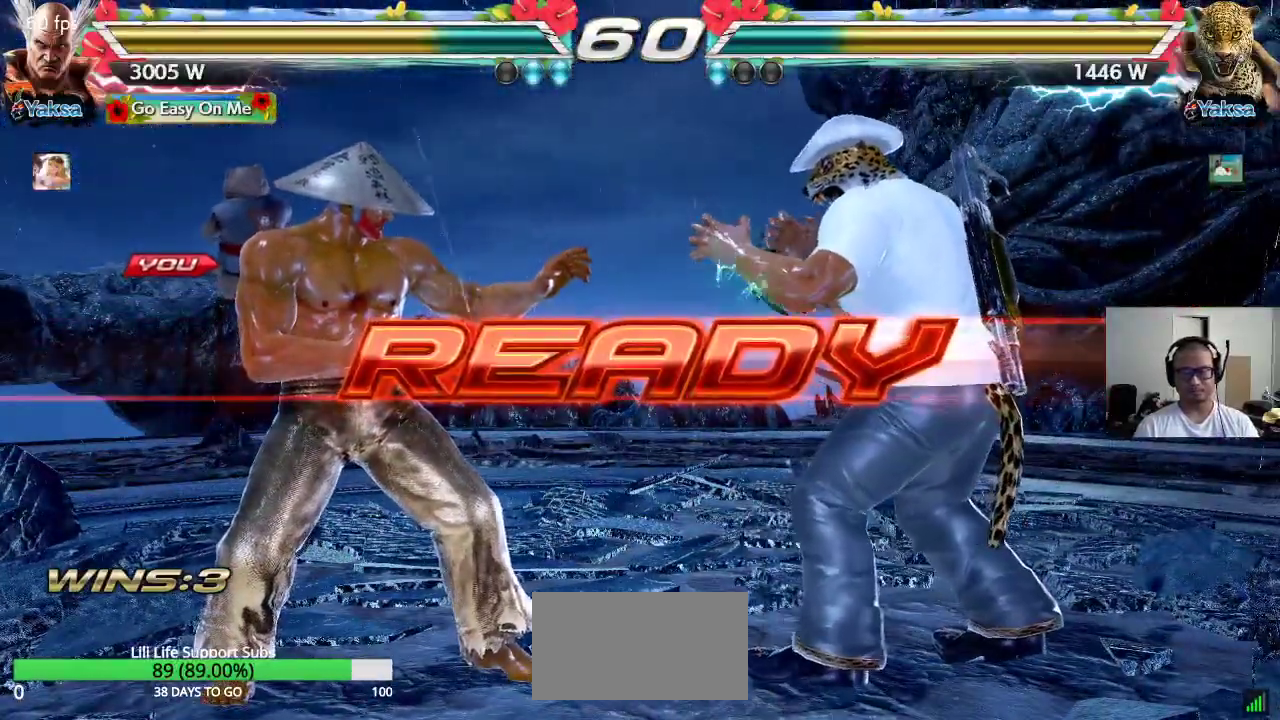
{"buttons": ["SQUARE"], "left_stick": "center", "events": [[50, "SQUARE", "down"], [200, "CROSS", "up"], [333, "TRIANGLE", "up"]]}
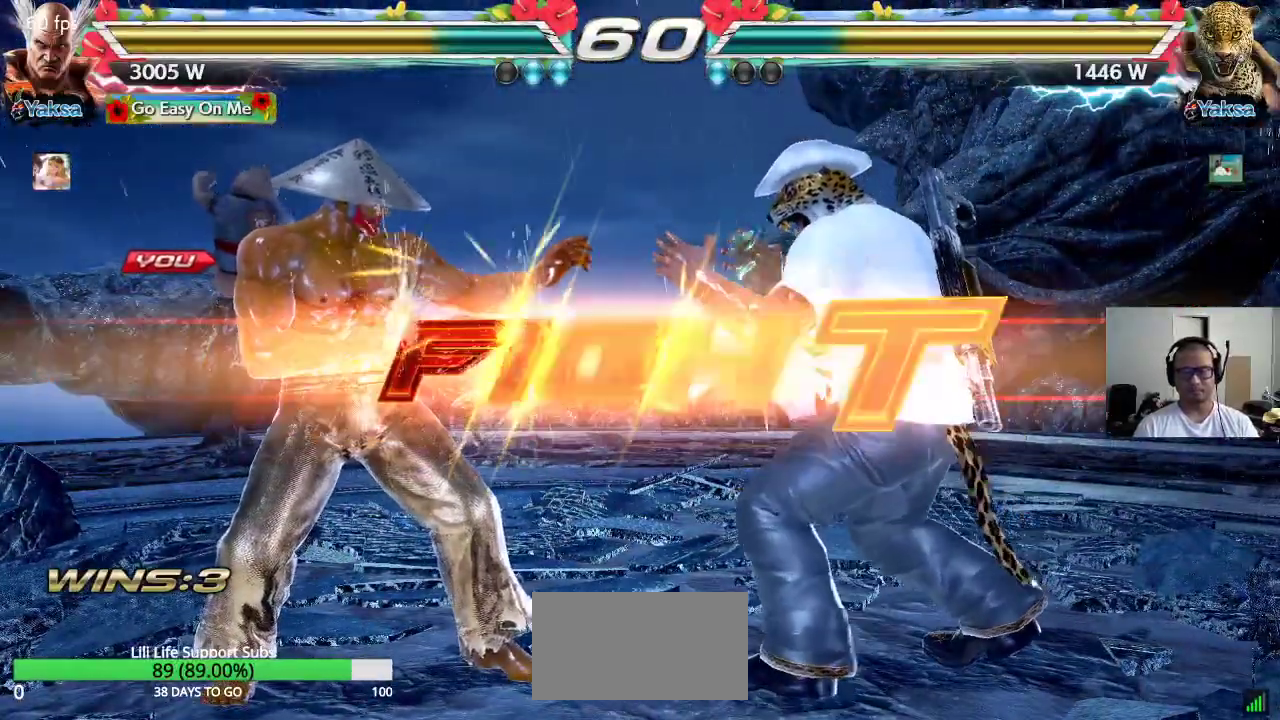
{"buttons": ["SQUARE", "TRIANGLE"], "left_stick": "center", "events": [[383, "TRIANGLE", "down"], [417, "TRIANGLE", "up"], [467, "TRIANGLE", "down"]]}
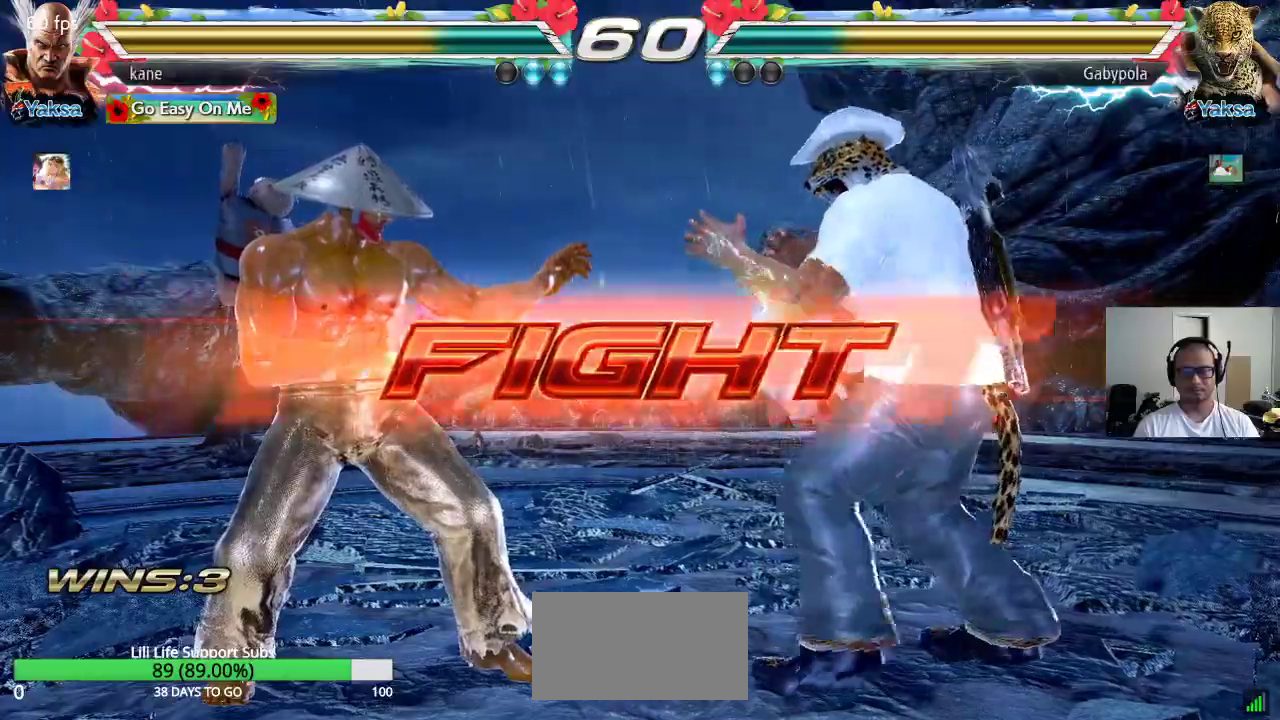
{"buttons": ["SQUARE"], "left_stick": "center", "events": [[33, "TRIANGLE", "up"], [67, "TRIANGLE", "down"], [133, "TRIANGLE", "up"], [150, "TRIANGLE", "down"], [217, "TRIANGLE", "up"]]}
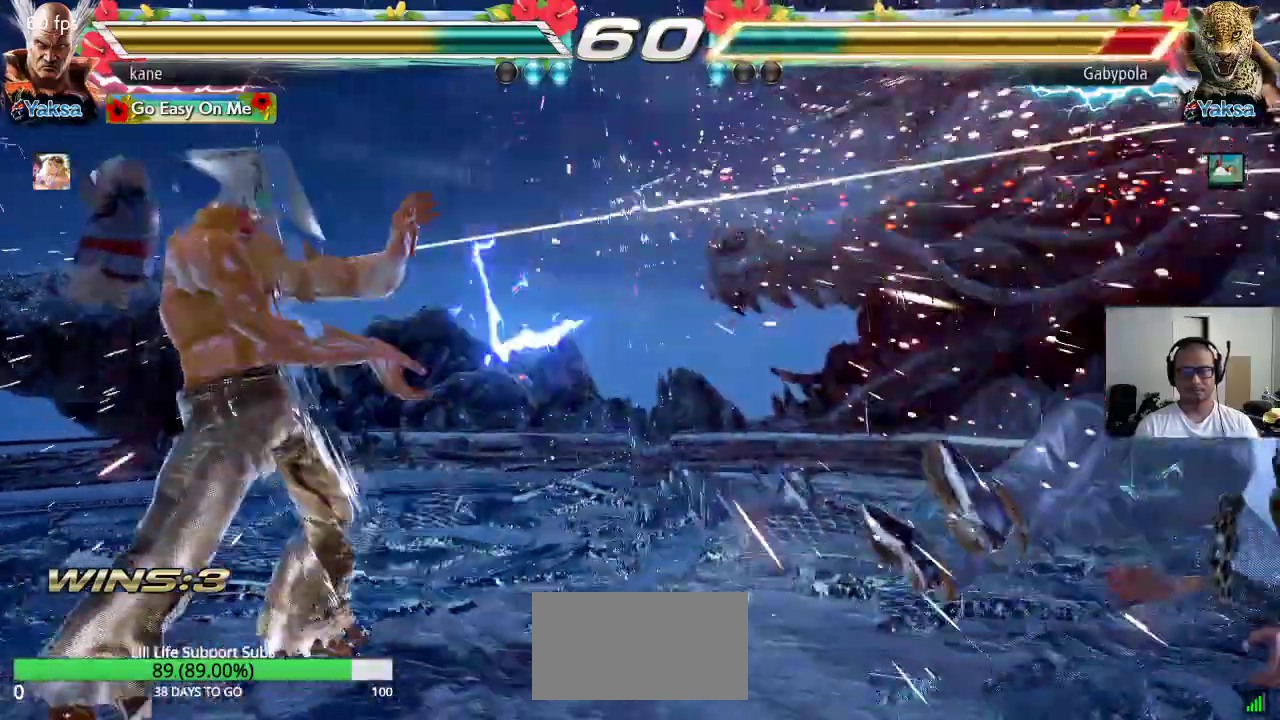
{"buttons": [], "left_stick": "right", "events": [[67, "SQUARE", "up"], [100, "left_stick", "right"], [167, "left_stick", "center"], [233, "left_stick", "right"], [283, "left_stick", "center"], [333, "left_stick", "right"]]}
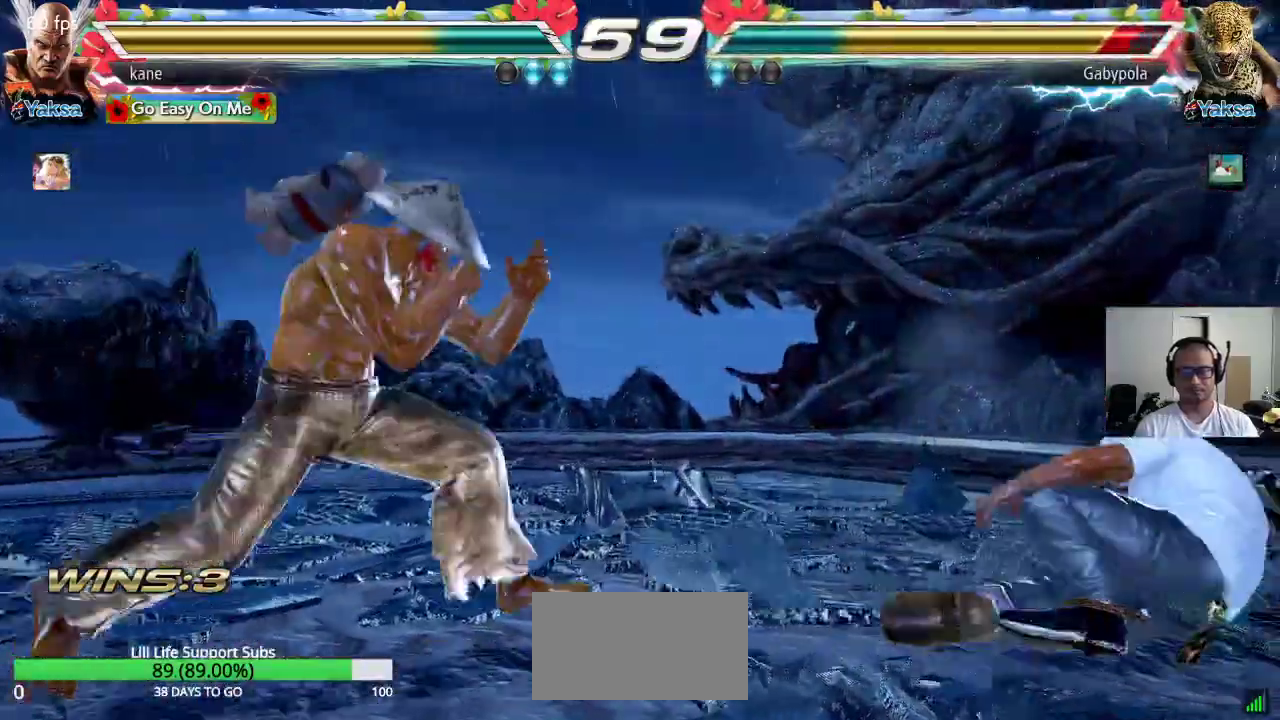
{"buttons": [], "left_stick": "center", "events": [[150, "TRIANGLE", "down"], [150, "left_stick", "down-right"], [217, "TRIANGLE", "up"], [267, "left_stick", "center"]]}
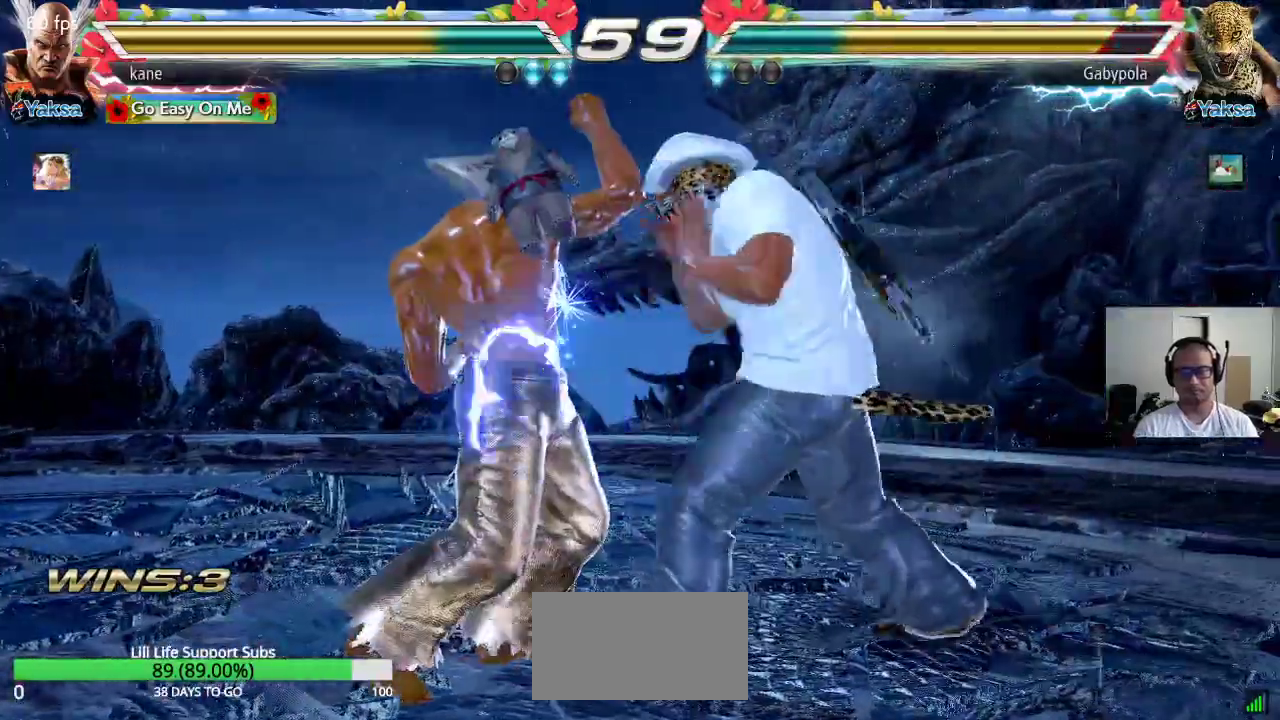
{"buttons": [], "left_stick": "left", "events": [[183, "left_stick", "left"]]}
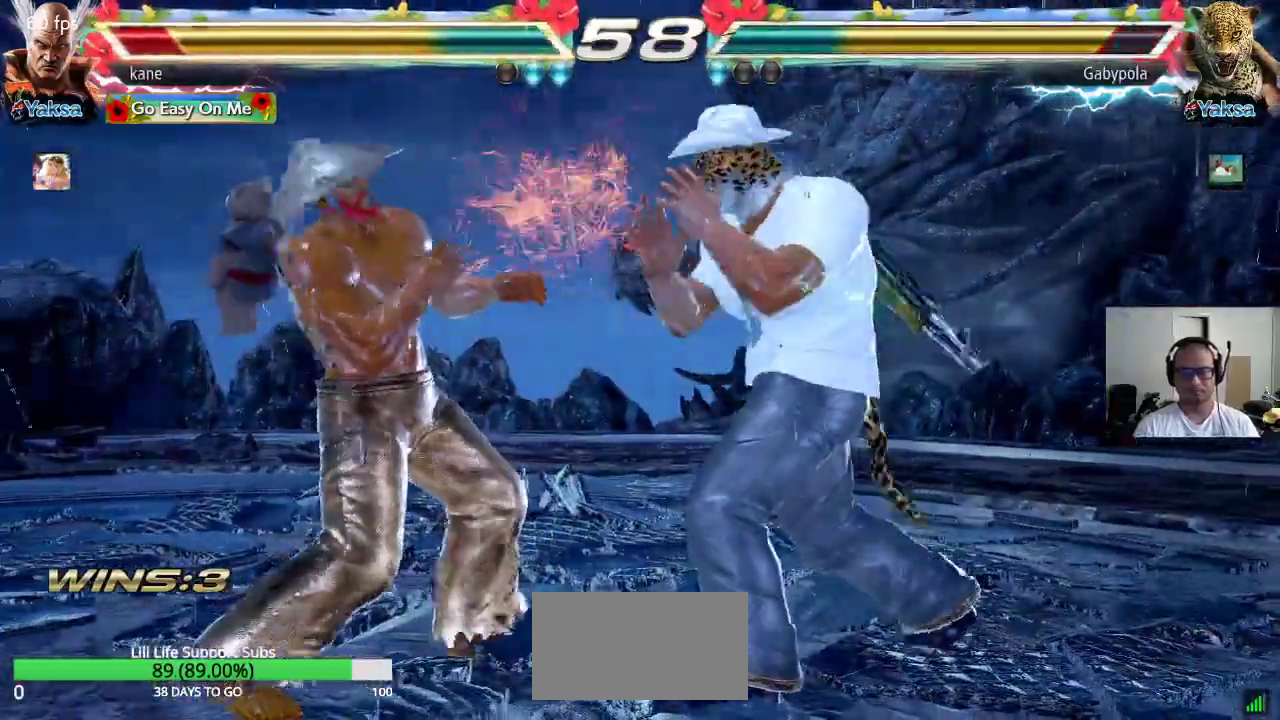
{"buttons": [], "left_stick": "down-left", "events": [[217, "left_stick", "center"], [267, "left_stick", "left"], [350, "left_stick", "center"], [400, "left_stick", "left"], [483, "left_stick", "down-left"]]}
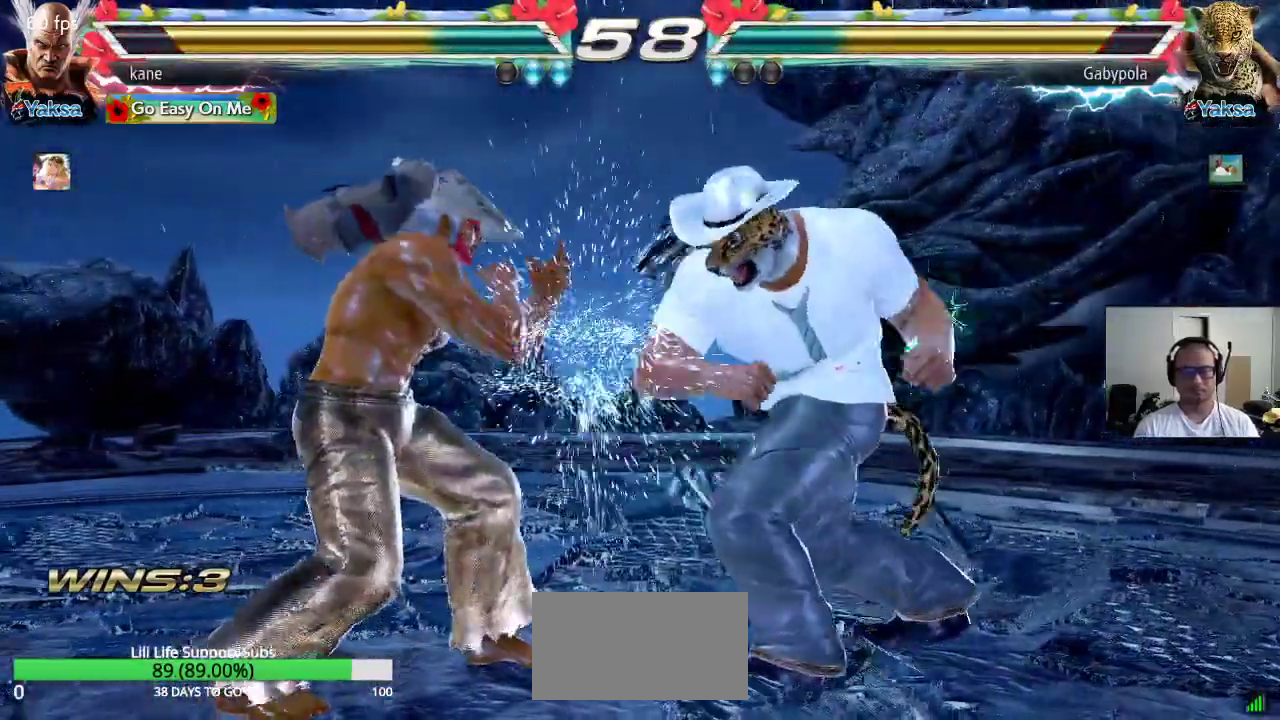
{"buttons": [], "left_stick": "center", "events": [[367, "left_stick", "center"], [417, "left_stick", "right"], [500, "left_stick", "center"]]}
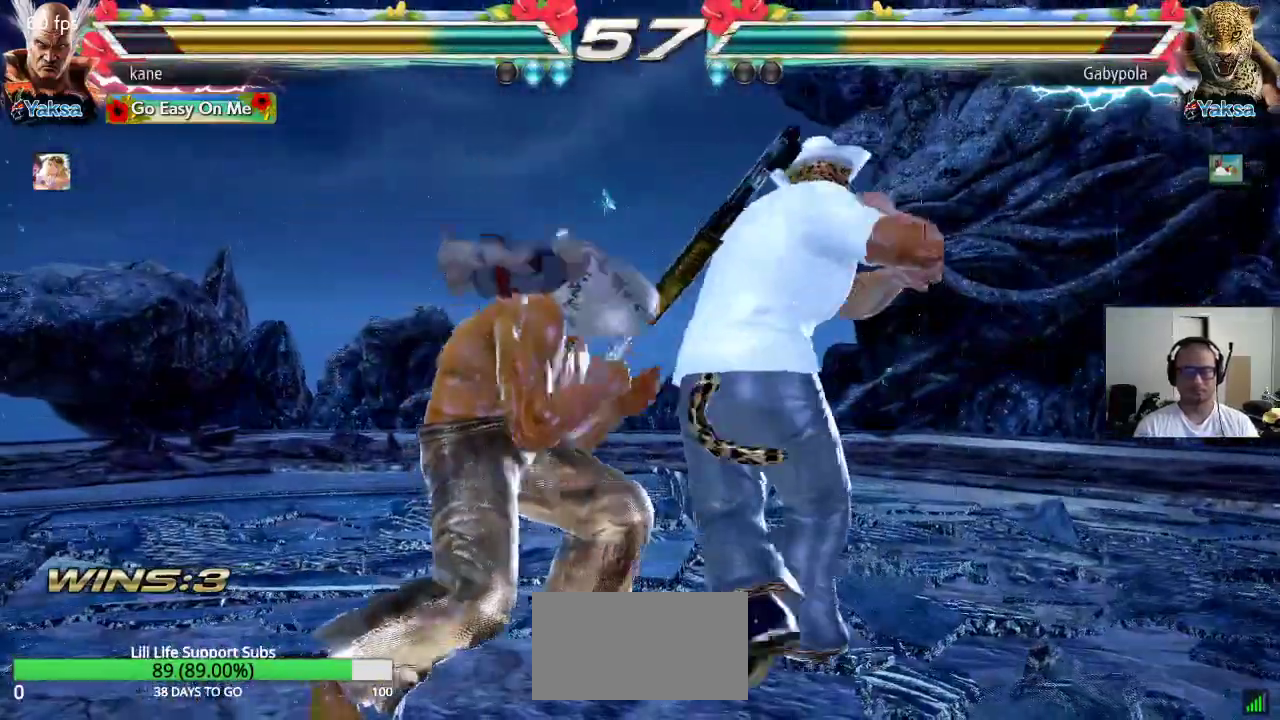
{"buttons": [], "left_stick": "center", "events": [[33, "left_stick", "right"], [50, "left_stick", "down-right"], [67, "TRIANGLE", "down"], [133, "TRIANGLE", "up"], [200, "left_stick", "center"]]}
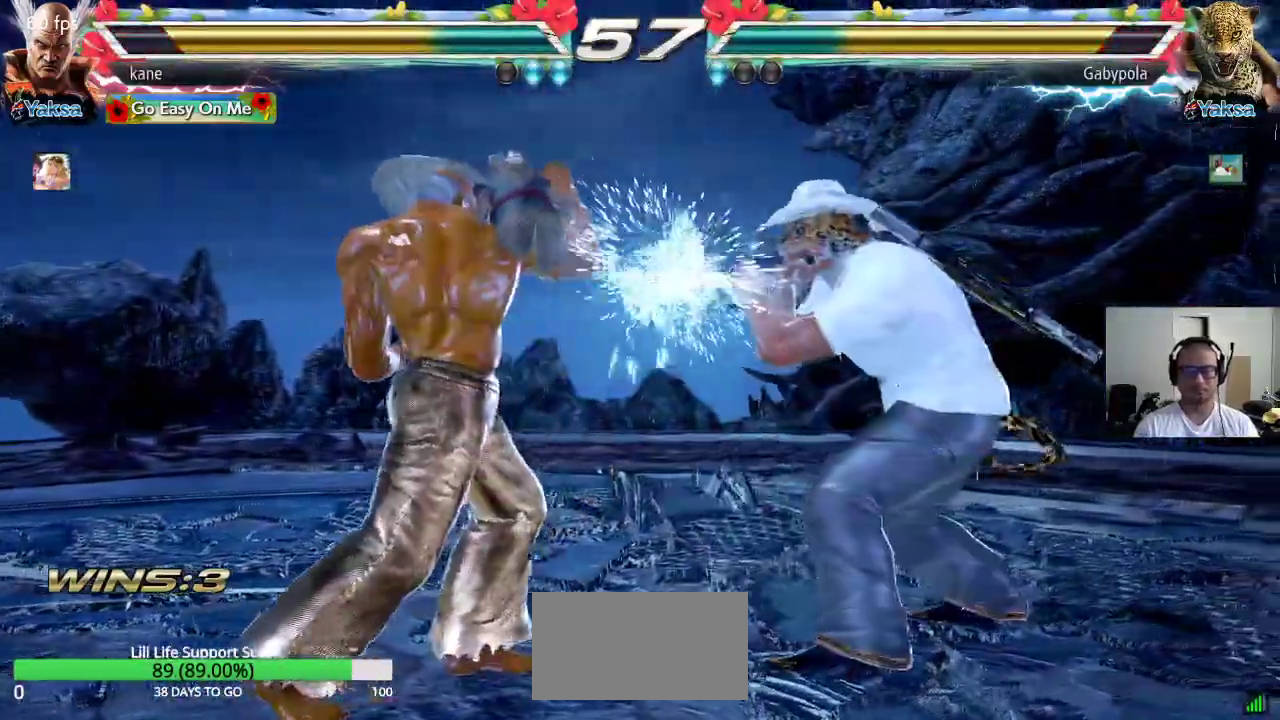
{"buttons": [], "left_stick": "left", "events": [[183, "left_stick", "left"]]}
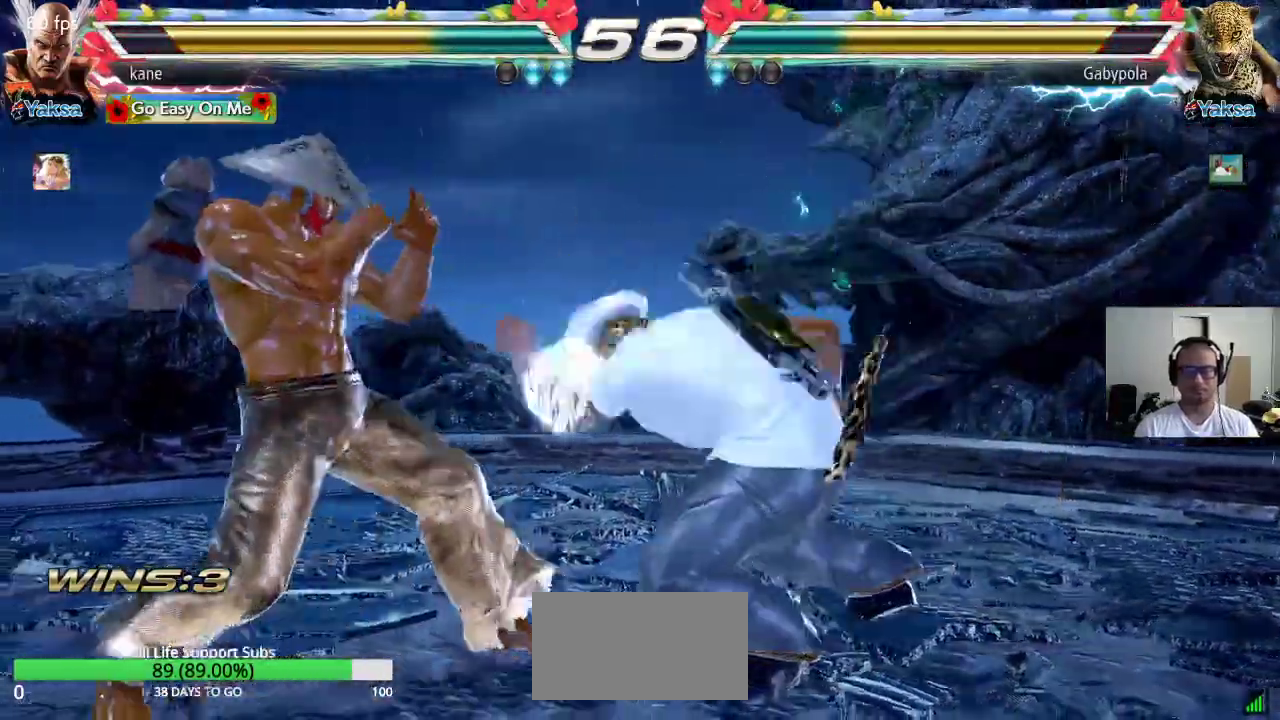
{"buttons": [], "left_stick": "right", "events": [[433, "left_stick", "right"], [450, "SQUARE", "down"], [500, "SQUARE", "up"]]}
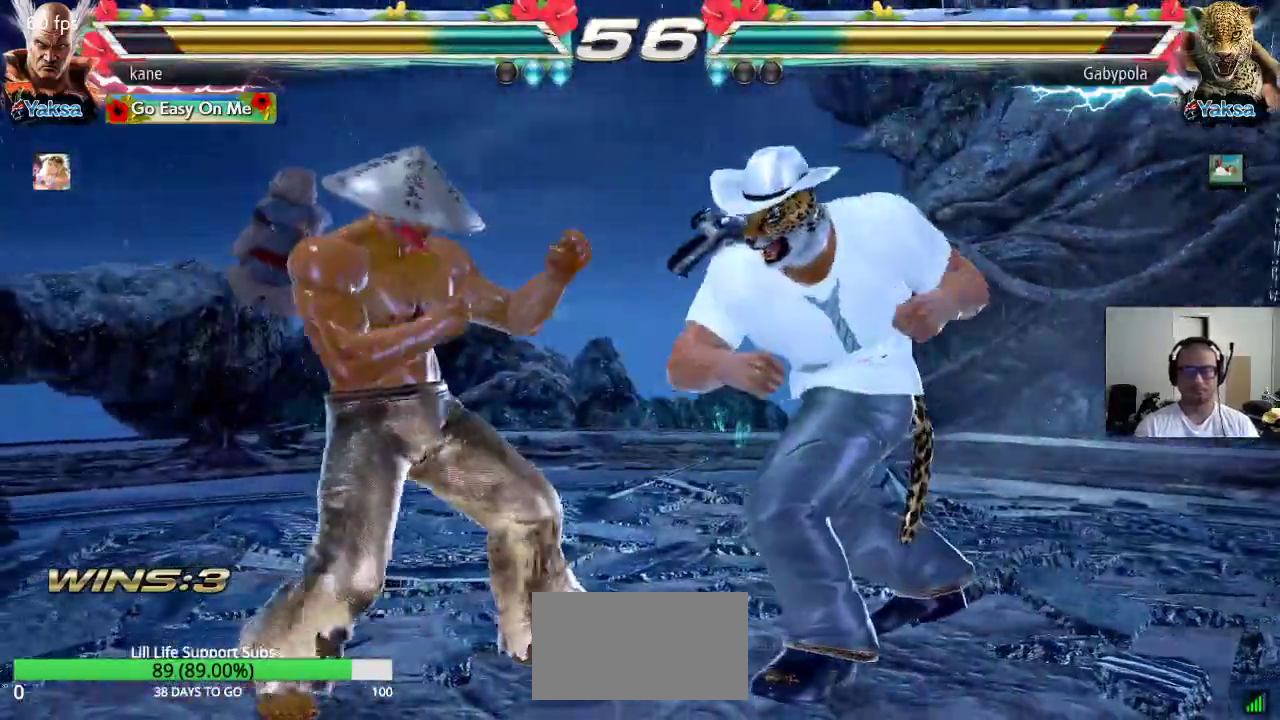
{"buttons": ["CROSS", "TRIANGLE"], "left_stick": "center", "events": [[50, "SQUARE", "down"], [83, "SQUARE", "up"], [133, "SQUARE", "down"], [183, "SQUARE", "up"], [217, "SQUARE", "down"], [300, "SQUARE", "up"], [333, "TRIANGLE", "down"], [367, "left_stick", "center"], [433, "CROSS", "down"], [433, "TRIANGLE", "up"], [450, "SQUARE", "down"], [500, "SQUARE", "up"], [500, "TRIANGLE", "down"]]}
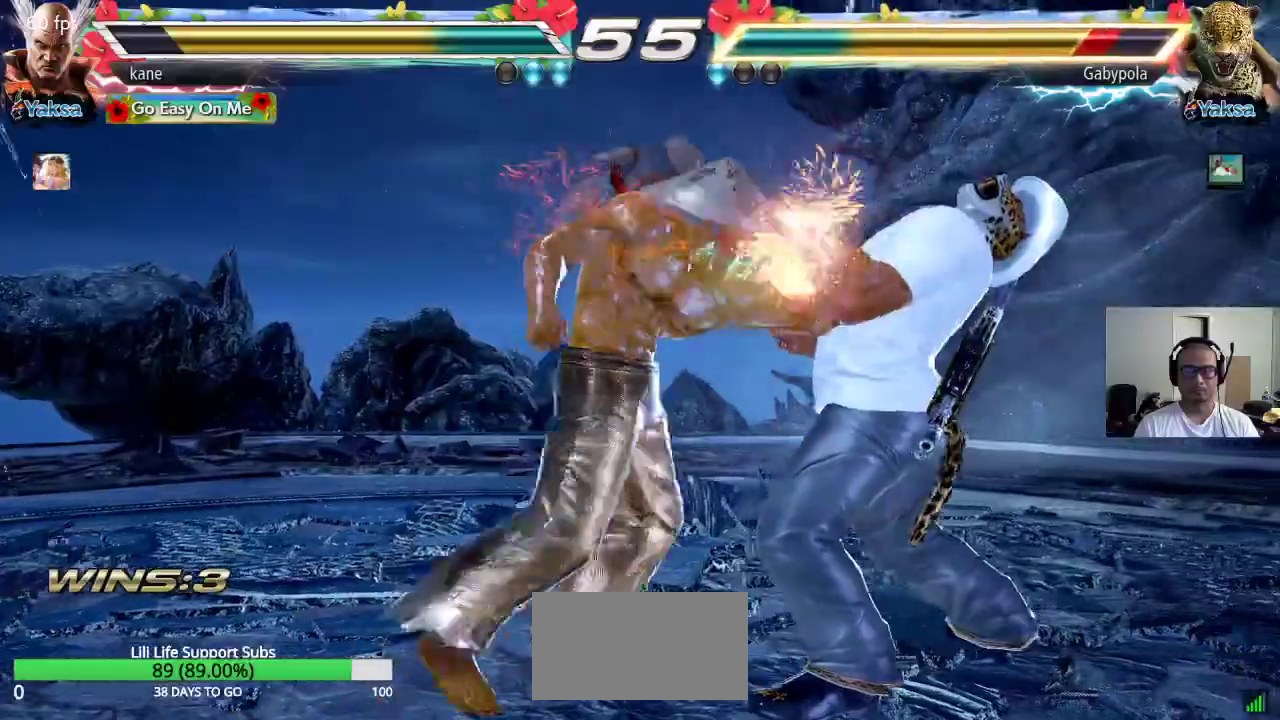
{"buttons": [], "left_stick": "center", "events": [[33, "CROSS", "up"], [83, "CROSS", "down"], [83, "SQUARE", "down"], [83, "TRIANGLE", "up"], [150, "CROSS", "up"], [150, "TRIANGLE", "down"], [167, "SQUARE", "up"], [233, "TRIANGLE", "up"]]}
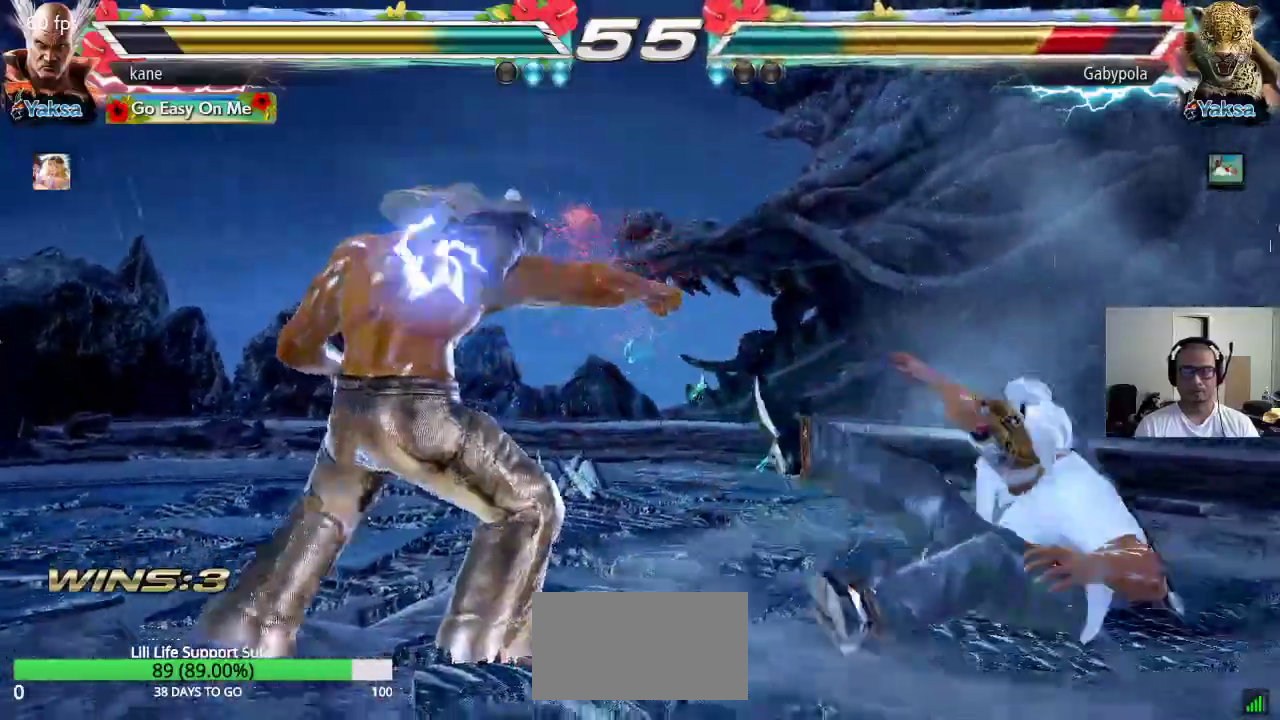
{"buttons": [], "left_stick": "right", "events": [[100, "left_stick", "right"], [167, "left_stick", "center"], [233, "left_stick", "right"], [300, "left_stick", "center"], [350, "left_stick", "right"]]}
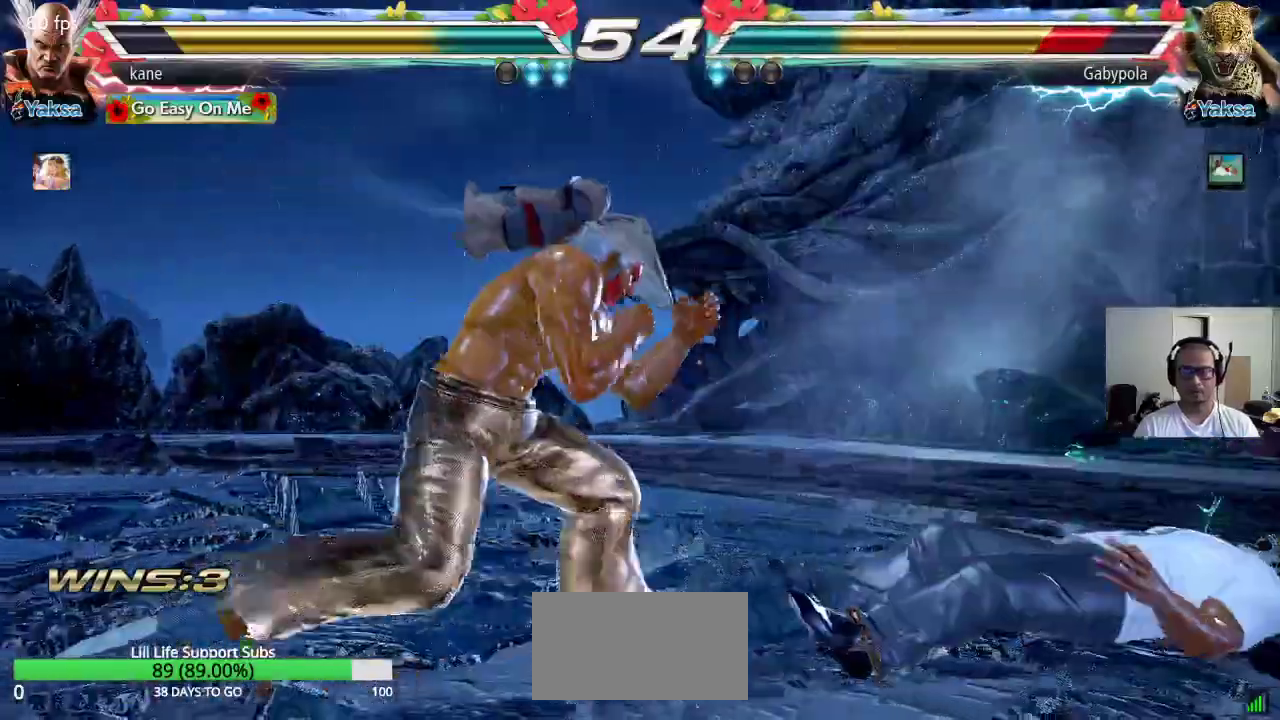
{"buttons": [], "left_stick": "center", "events": [[117, "left_stick", "center"], [167, "left_stick", "left"], [233, "left_stick", "center"]]}
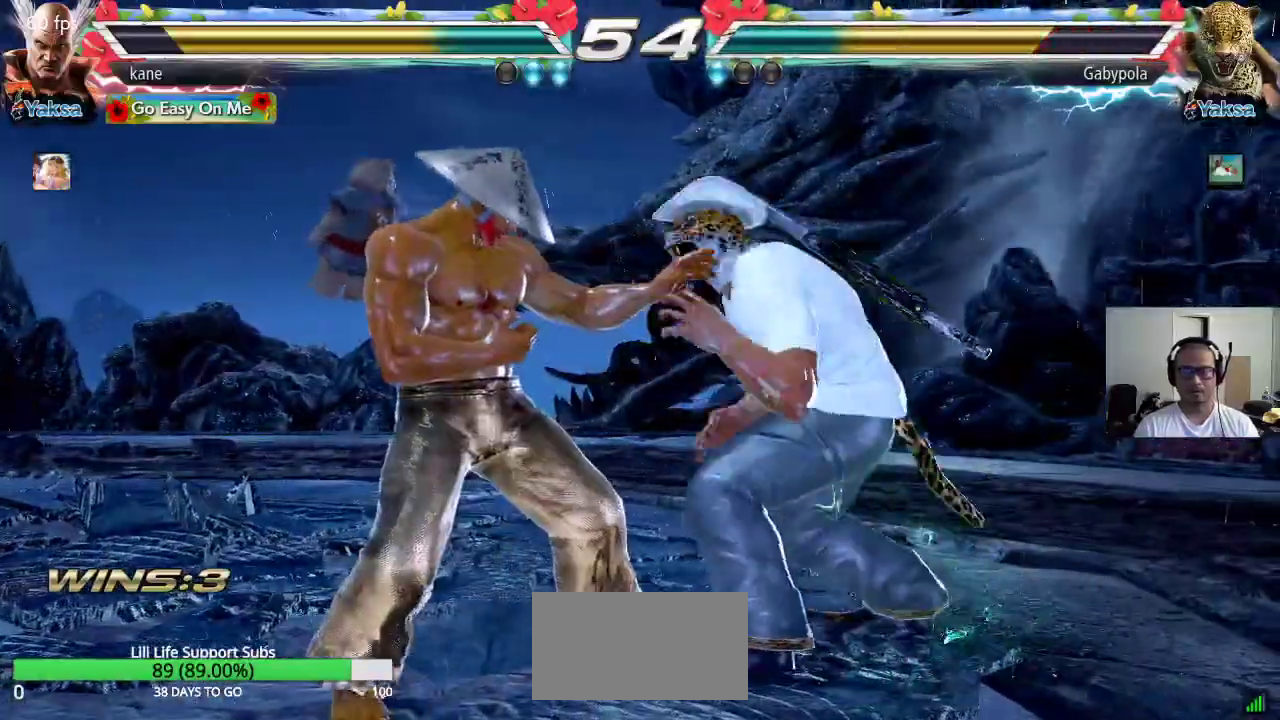
{"buttons": [], "left_stick": "center", "events": [[50, "left_stick", "right"], [150, "TRIANGLE", "down"], [150, "left_stick", "down-right"], [200, "TRIANGLE", "up"], [267, "left_stick", "center"]]}
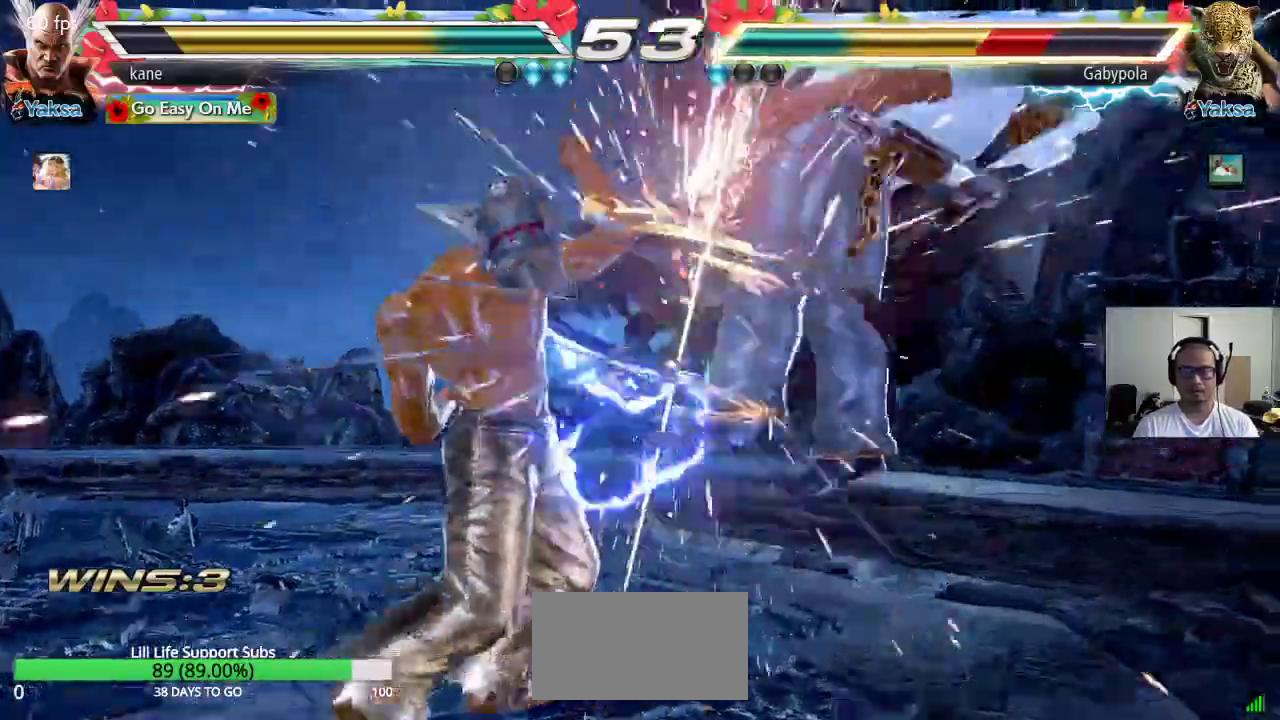
{"buttons": ["TRIANGLE"], "left_stick": "center", "events": [[217, "left_stick", "right"], [317, "left_stick", "down-right"], [333, "TRIANGLE", "down"], [483, "left_stick", "center"]]}
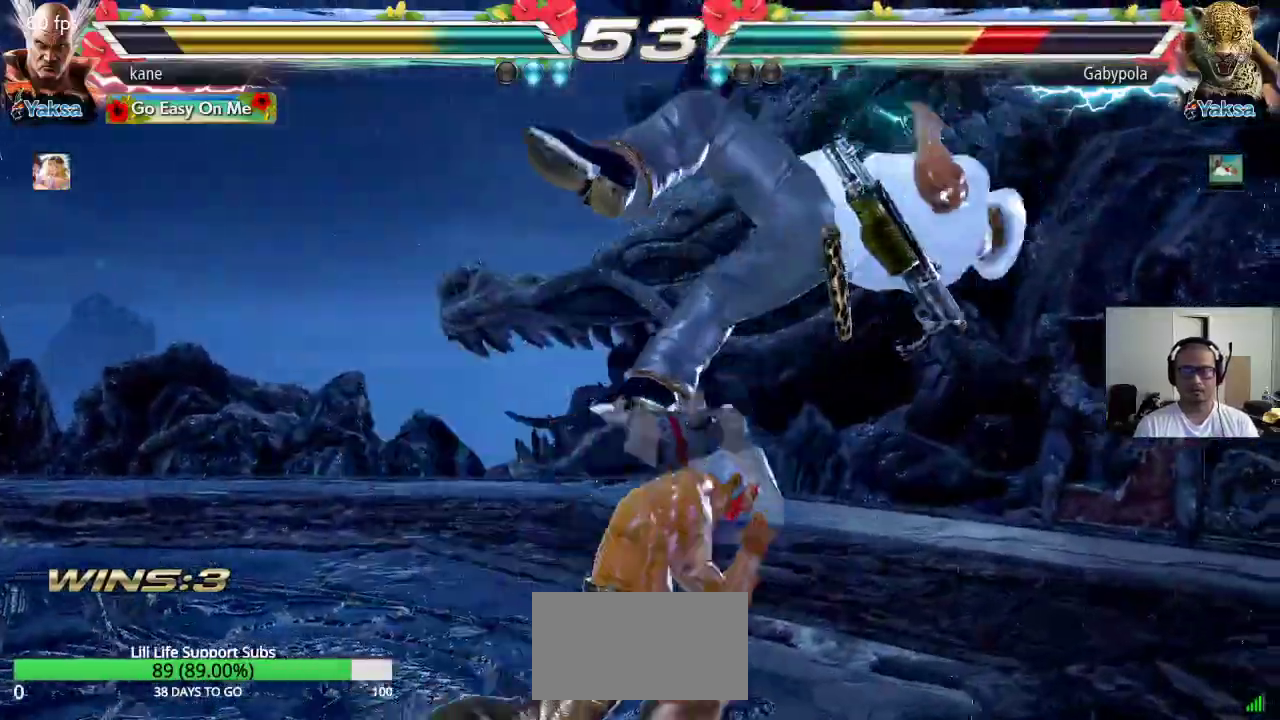
{"buttons": ["CIRCLE"], "left_stick": "left", "events": [[17, "TRIANGLE", "up"], [267, "left_stick", "left"], [300, "CIRCLE", "down"], [333, "CIRCLE", "up"], [400, "CIRCLE", "down"], [450, "CIRCLE", "up"], [500, "CIRCLE", "down"]]}
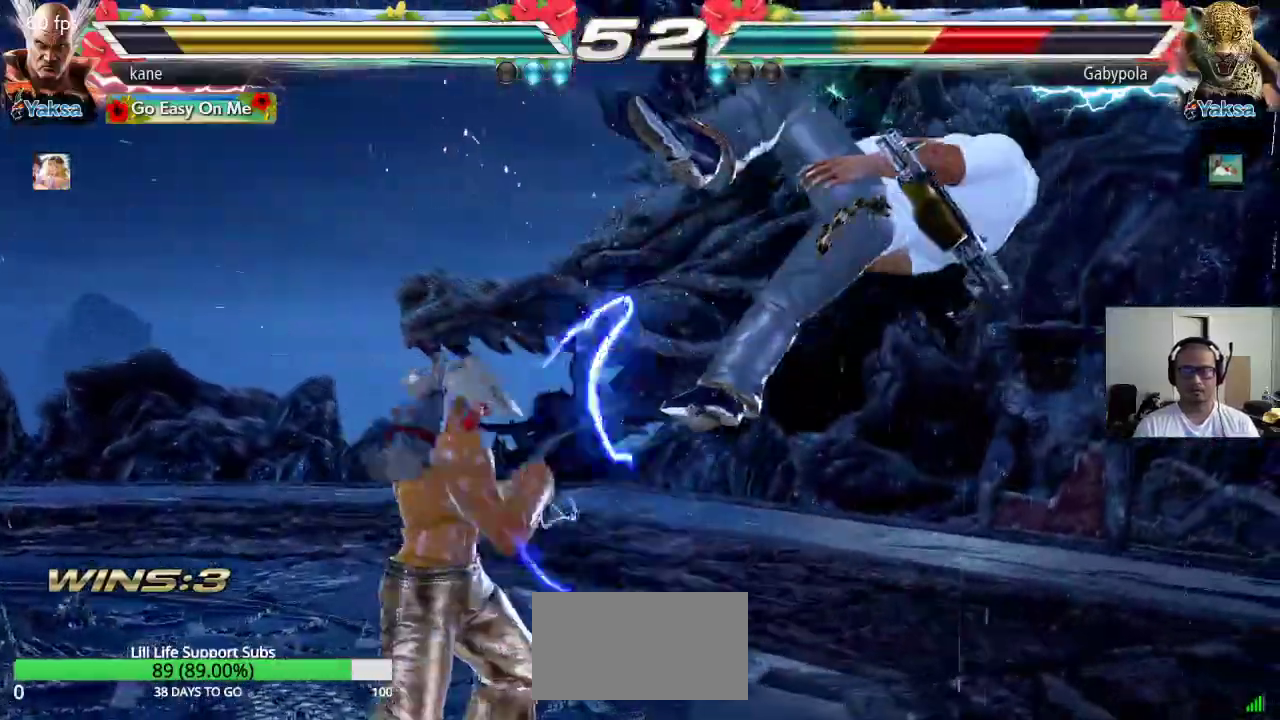
{"buttons": [], "left_stick": "center", "events": [[83, "CIRCLE", "up"], [217, "left_stick", "center"]]}
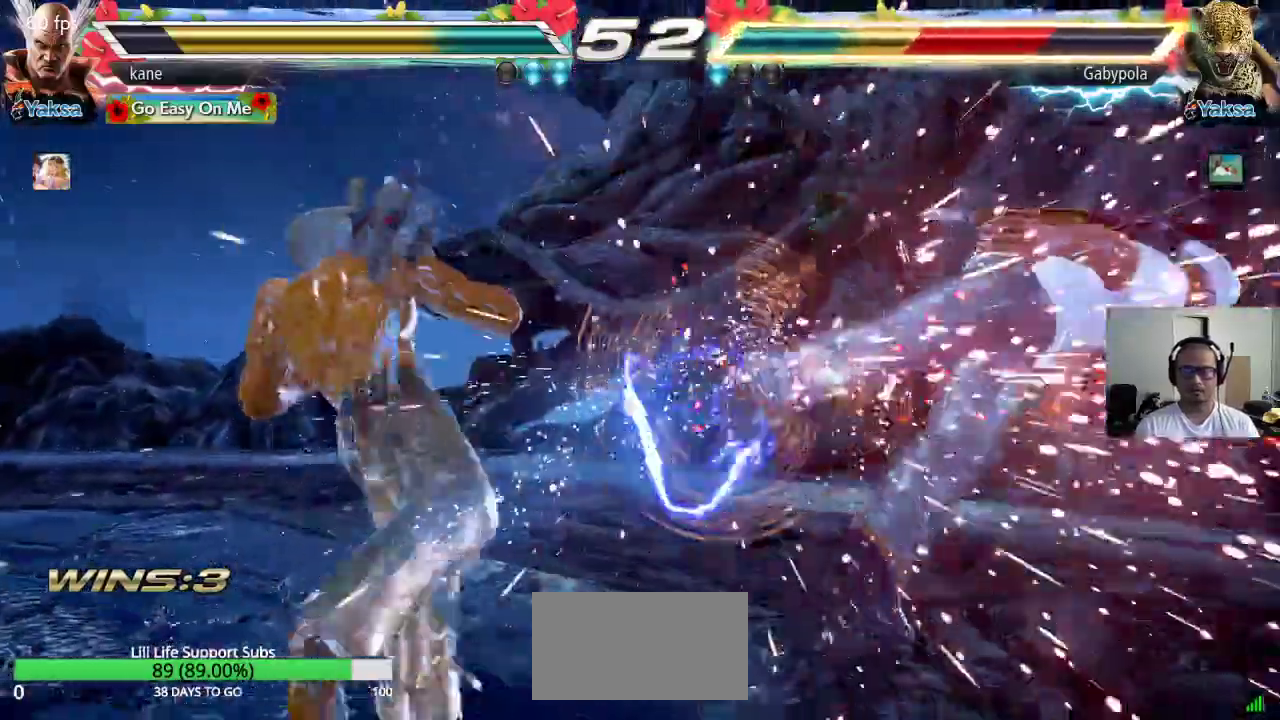
{"buttons": [], "left_stick": "right", "events": [[183, "left_stick", "right"], [233, "left_stick", "center"], [300, "left_stick", "right"], [350, "left_stick", "center"], [400, "left_stick", "right"]]}
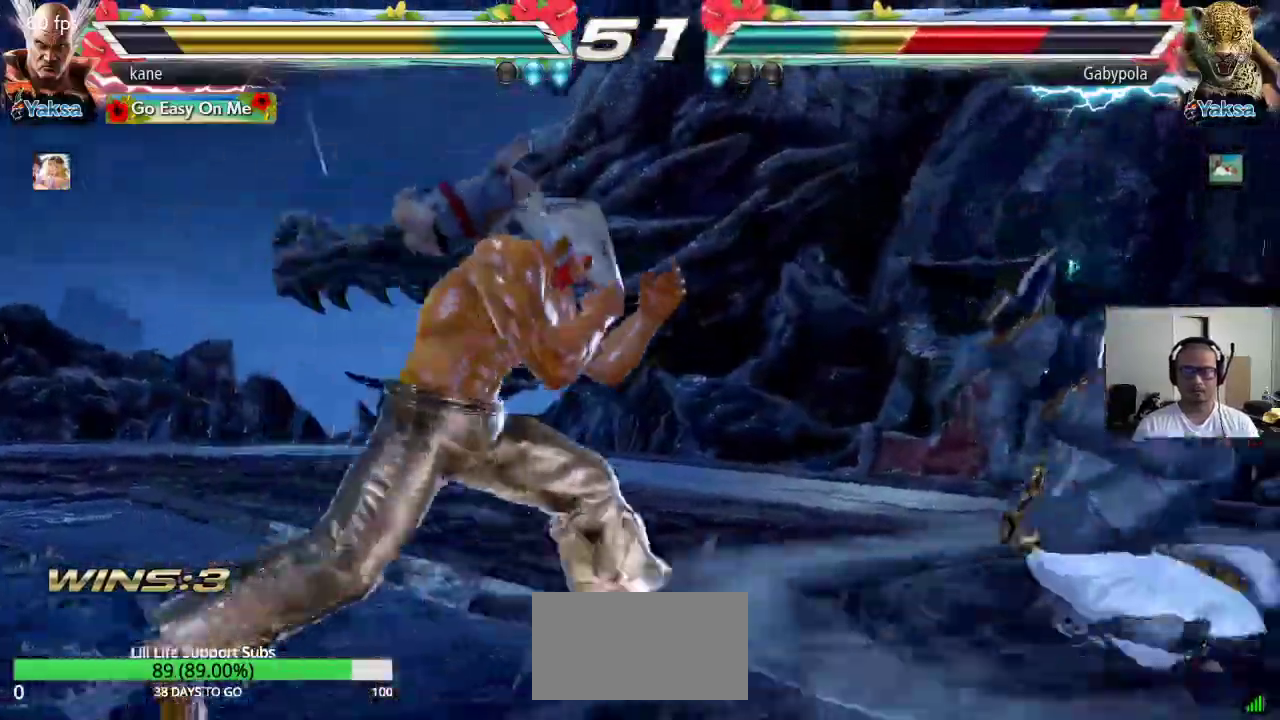
{"buttons": [], "left_stick": "center", "events": [[33, "TRIANGLE", "down"], [83, "CROSS", "down"], [117, "TRIANGLE", "up"], [183, "left_stick", "center"], [217, "CROSS", "up"]]}
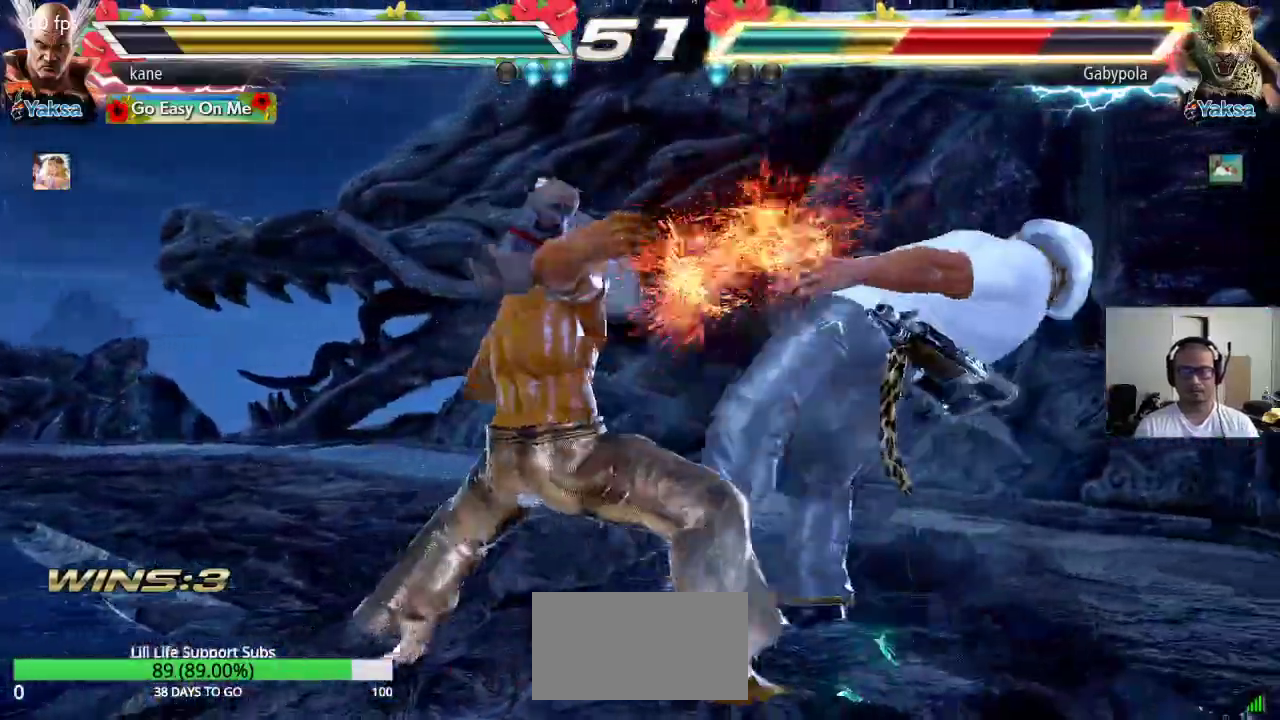
{"buttons": [], "left_stick": "center", "events": []}
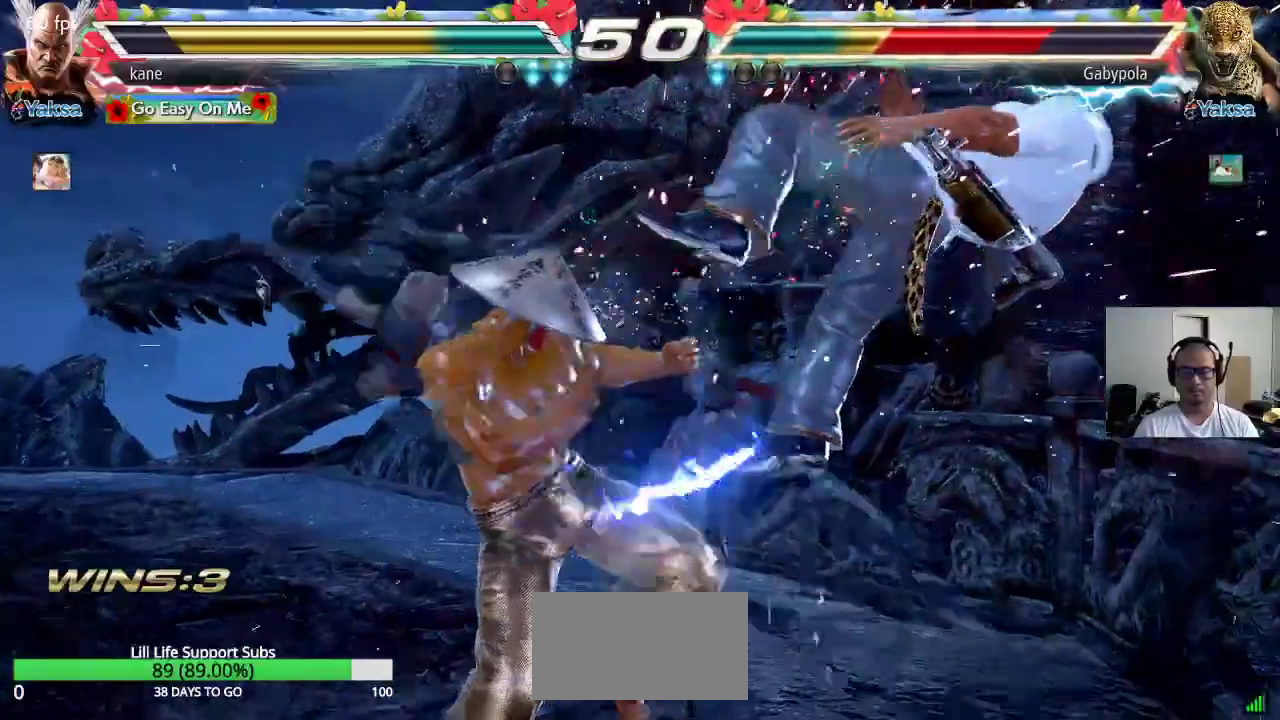
{"buttons": [], "left_stick": "center", "events": [[33, "left_stick", "right"], [167, "TRIANGLE", "down"], [167, "left_stick", "down-right"], [217, "TRIANGLE", "up"], [317, "left_stick", "center"]]}
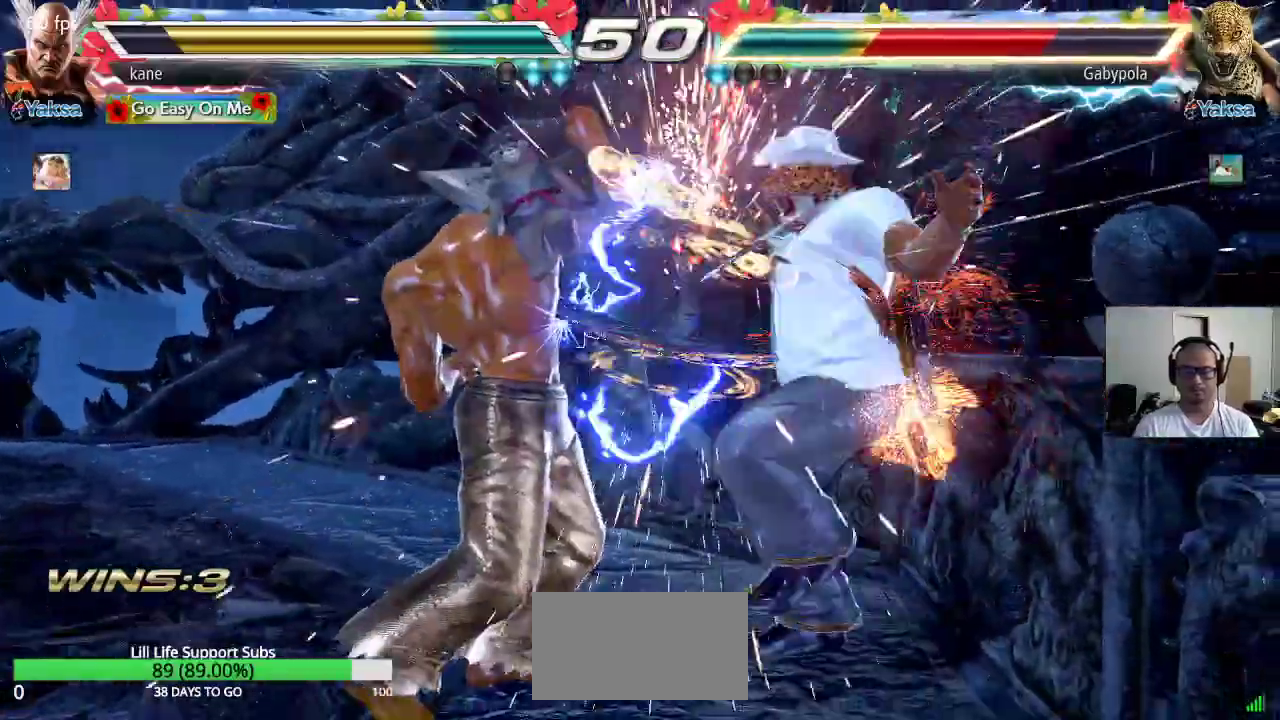
{"buttons": [], "left_stick": "center", "events": [[200, "SQUARE", "down"], [200, "TRIANGLE", "down"], [267, "SQUARE", "up"], [283, "TRIANGLE", "up"]]}
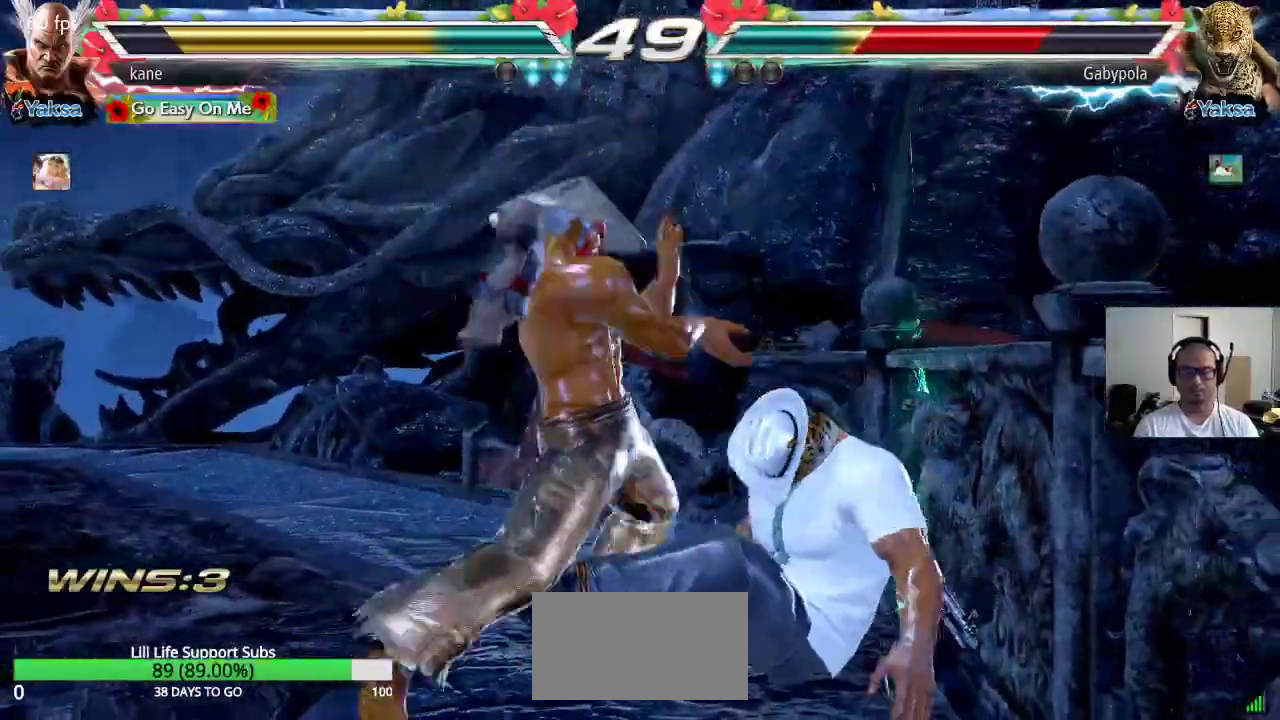
{"buttons": ["CROSS"], "left_stick": "right", "events": [[417, "left_stick", "right"], [467, "CROSS", "down"]]}
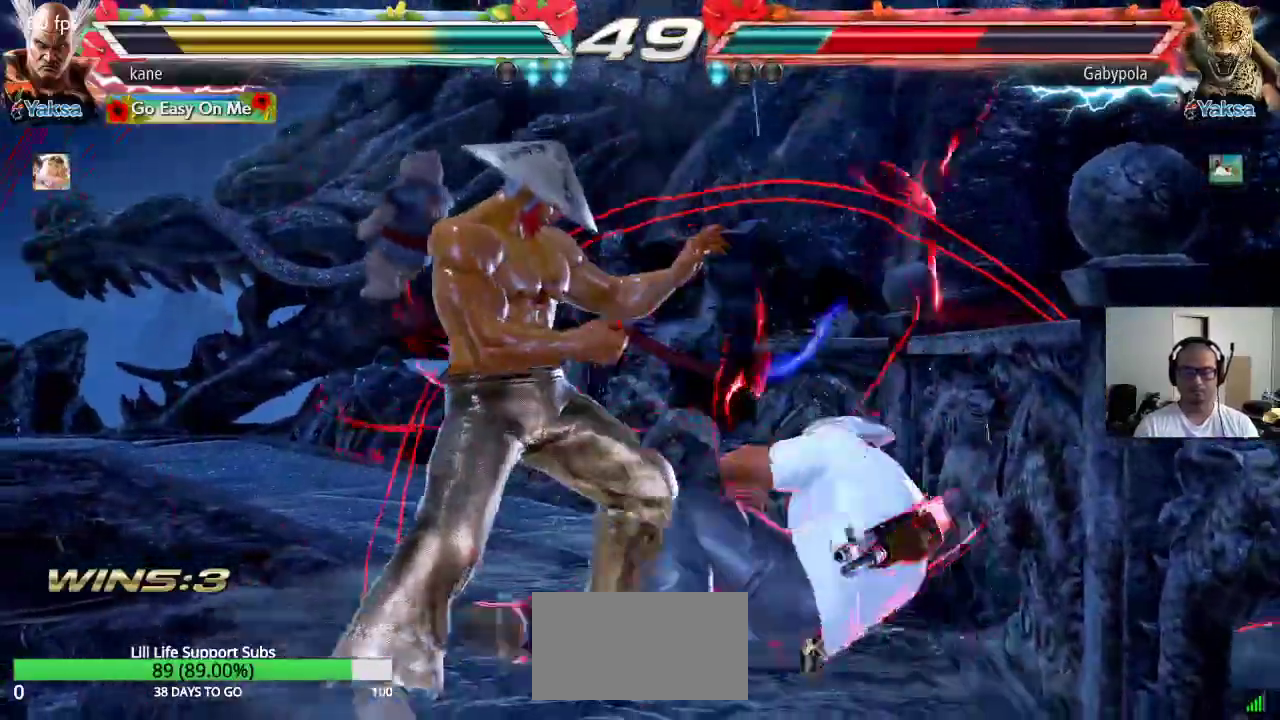
{"buttons": [], "left_stick": "center", "events": [[33, "CROSS", "up"], [50, "TRIANGLE", "down"], [117, "CROSS", "down"], [133, "TRIANGLE", "up"], [183, "TRIANGLE", "down"], [200, "CROSS", "up"], [267, "TRIANGLE", "up"], [367, "left_stick", "center"]]}
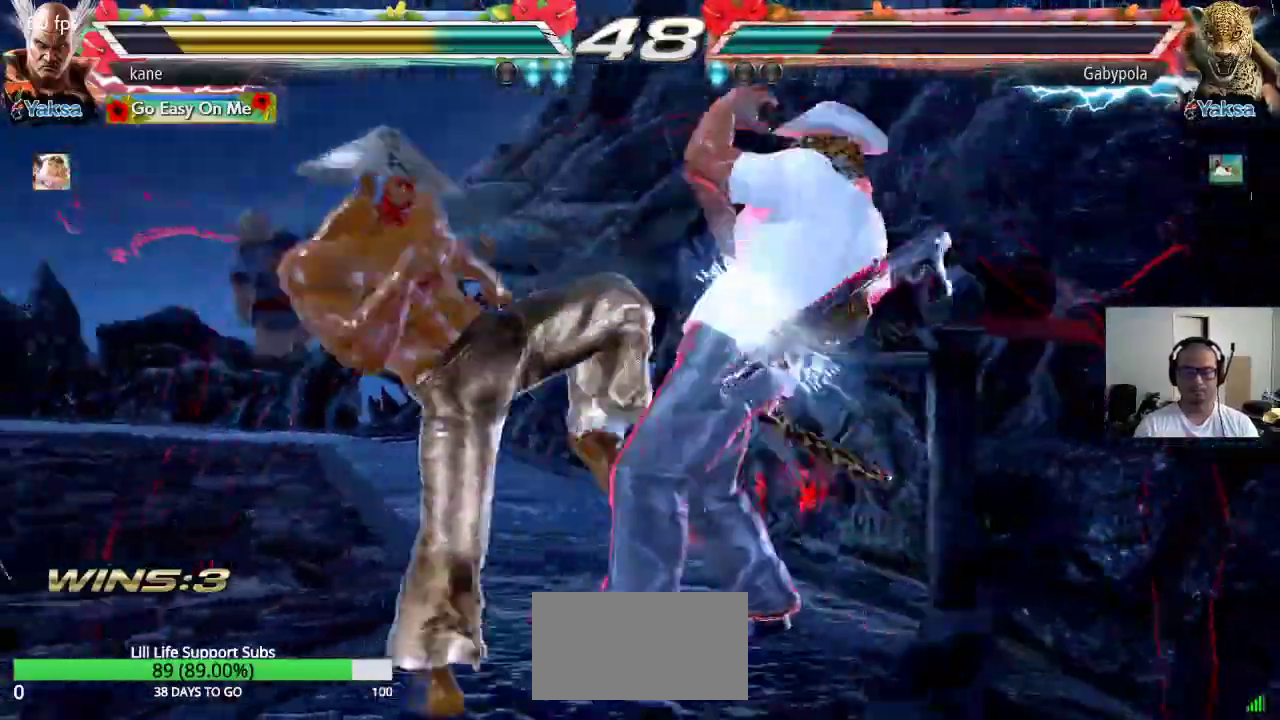
{"buttons": [], "left_stick": "left", "events": [[233, "left_stick", "left"]]}